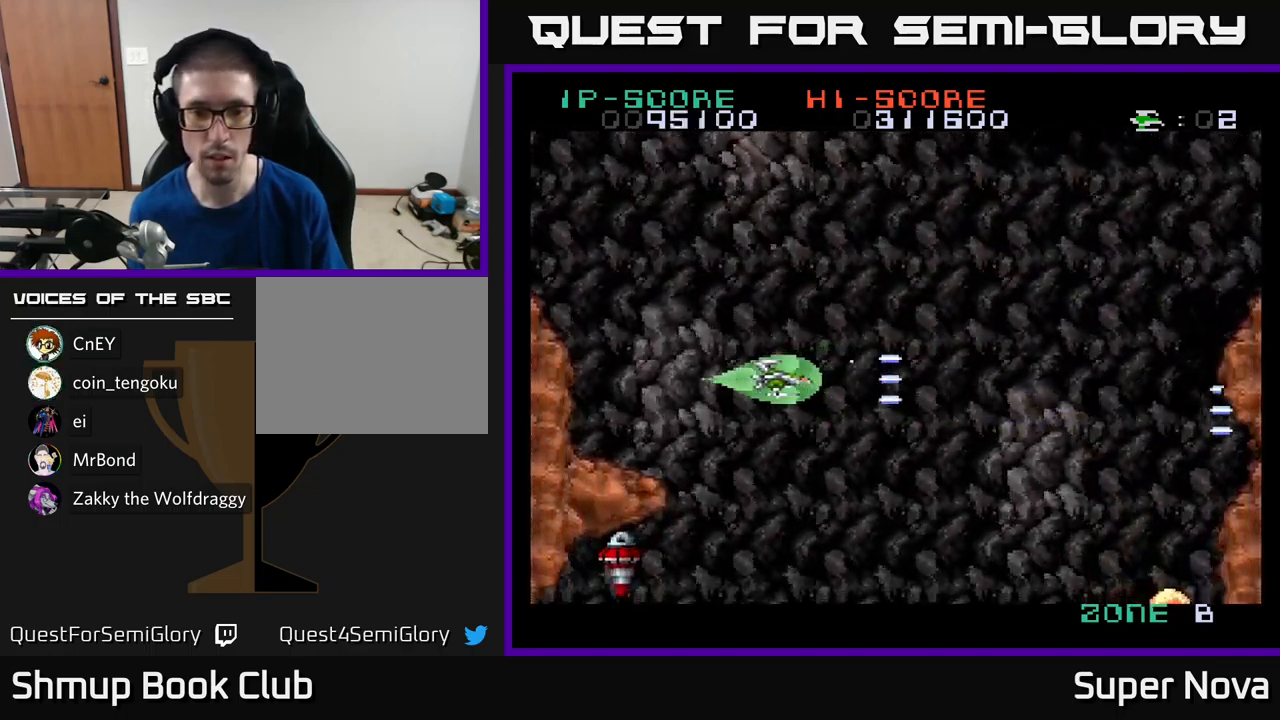
Gameplay with a controller (Xbox layout); each line is a JSON object with the inputs held at the frame after it. "events" lists button and stick changes between this image and that frame as [ms after this image, input, new state], when the widget could be followed in between.
{"buttons": ["A", "DPAD_UP", "DPAD_RIGHT"], "left_stick": "center", "right_stick": "center"}
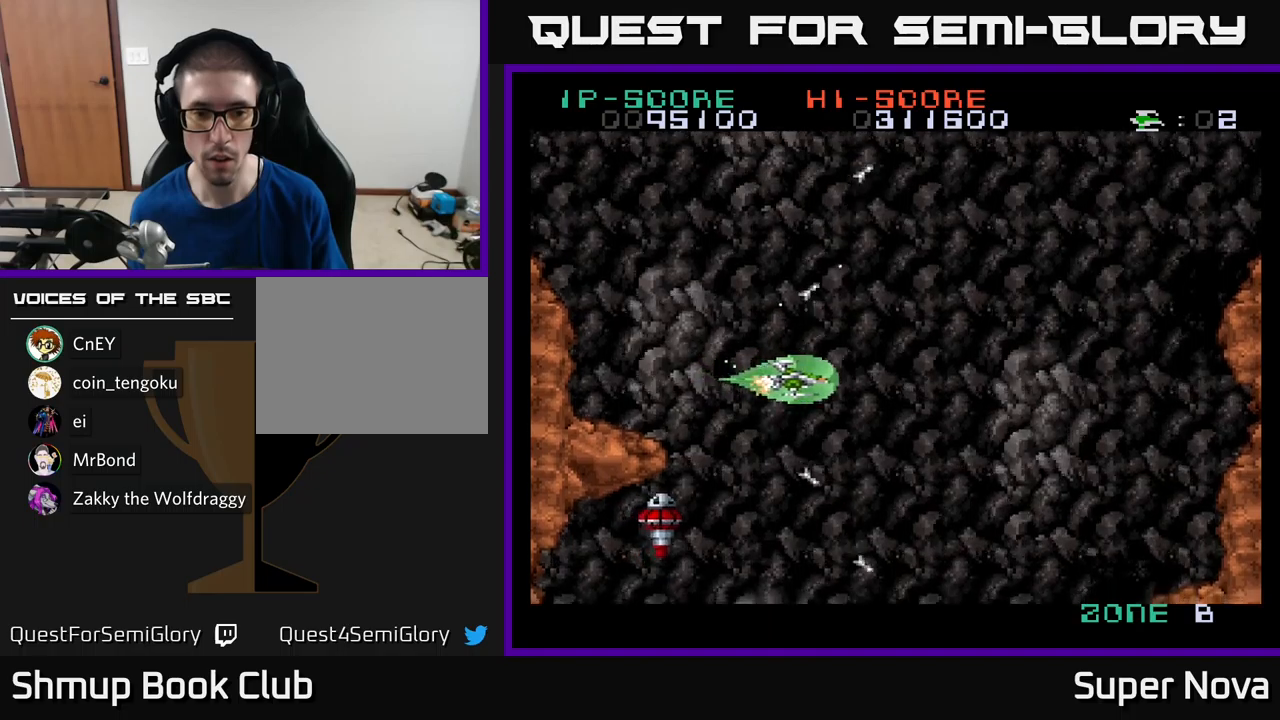
{"buttons": ["X", "DPAD_RIGHT"], "left_stick": "center", "right_stick": "center", "events": [[17, "DPAD_RIGHT", "up"], [67, "A", "up"], [67, "DPAD_UP", "up"], [117, "A", "down"], [217, "X", "down"], [267, "DPAD_LEFT", "down"], [283, "A", "up"], [317, "DPAD_UP", "down"], [450, "DPAD_LEFT", "up"], [500, "DPAD_RIGHT", "down"], [500, "DPAD_UP", "up"]]}
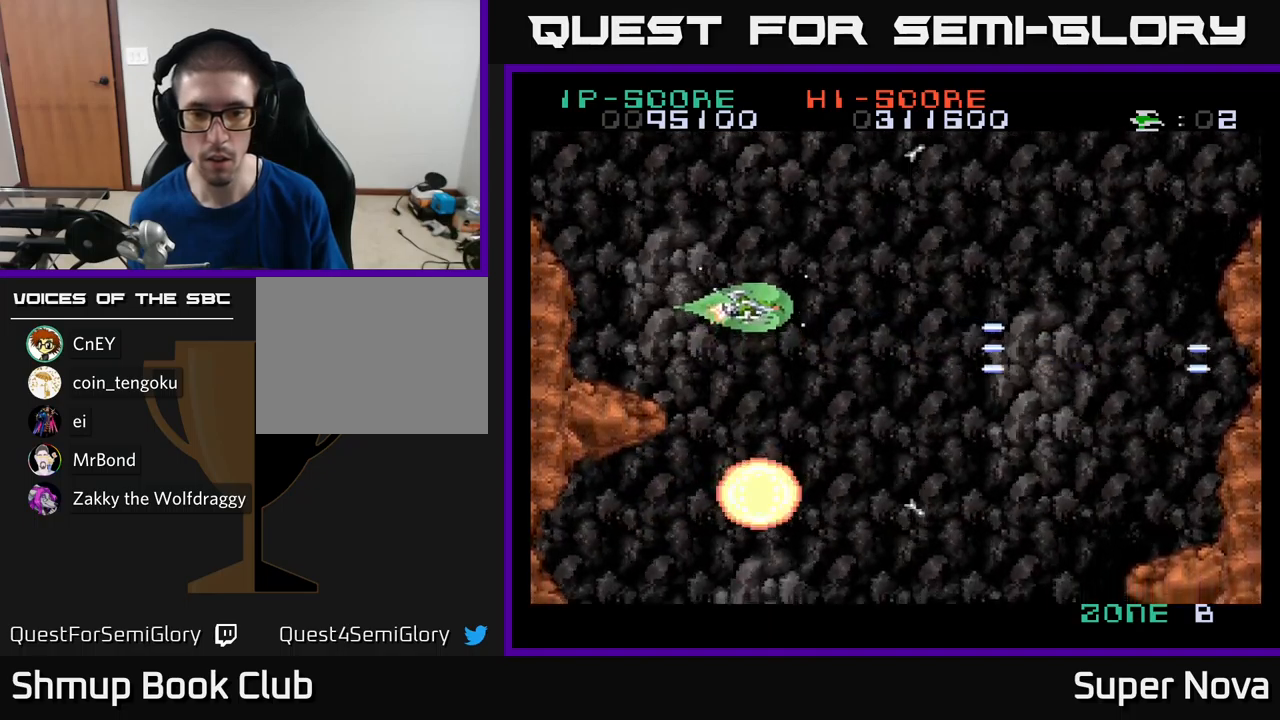
{"buttons": ["DPAD_RIGHT"], "left_stick": "center", "right_stick": "center", "events": [[33, "A", "down"], [133, "DPAD_RIGHT", "up"], [150, "DPAD_UP", "down"], [183, "DPAD_LEFT", "down"], [267, "DPAD_LEFT", "up"], [267, "DPAD_UP", "up"], [317, "DPAD_RIGHT", "down"], [333, "A", "up"], [450, "X", "up"]]}
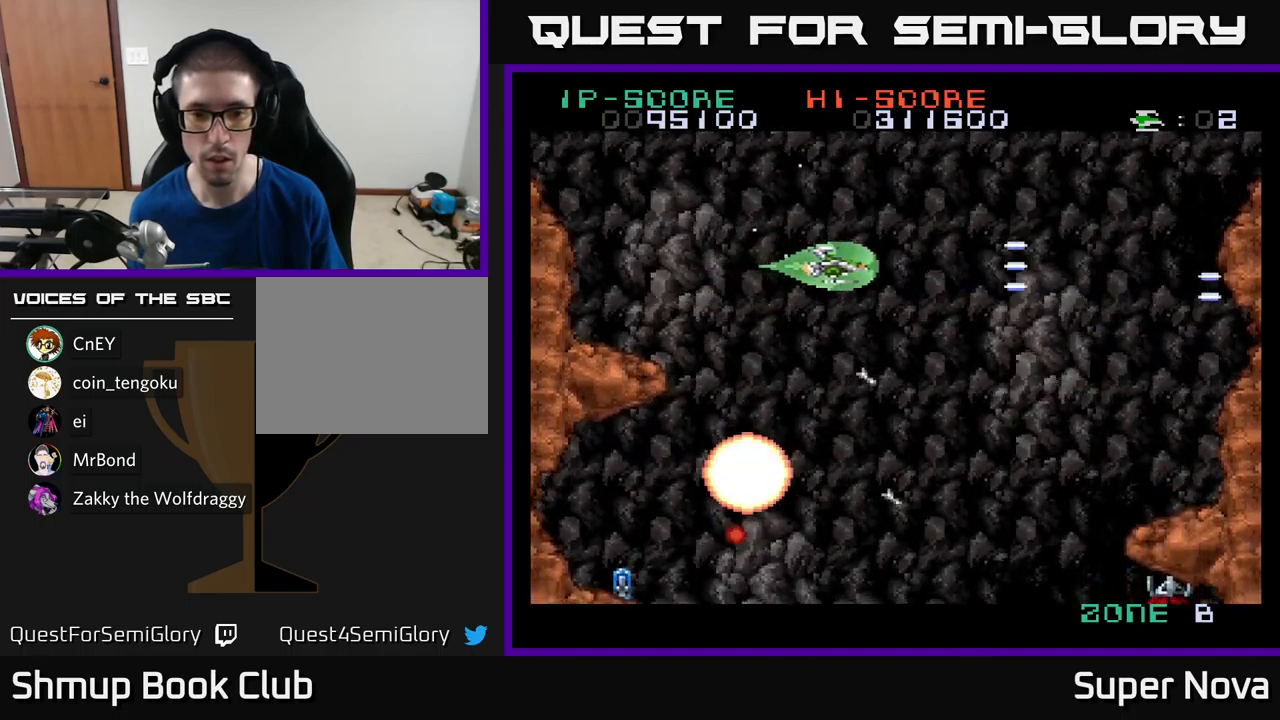
{"buttons": ["X", "DPAD_LEFT"], "left_stick": "center", "right_stick": "center", "events": [[83, "X", "down"], [100, "DPAD_DOWN", "down"], [217, "DPAD_RIGHT", "up"], [283, "DPAD_DOWN", "up"], [283, "DPAD_LEFT", "down"], [367, "DPAD_UP", "down"], [483, "DPAD_UP", "up"]]}
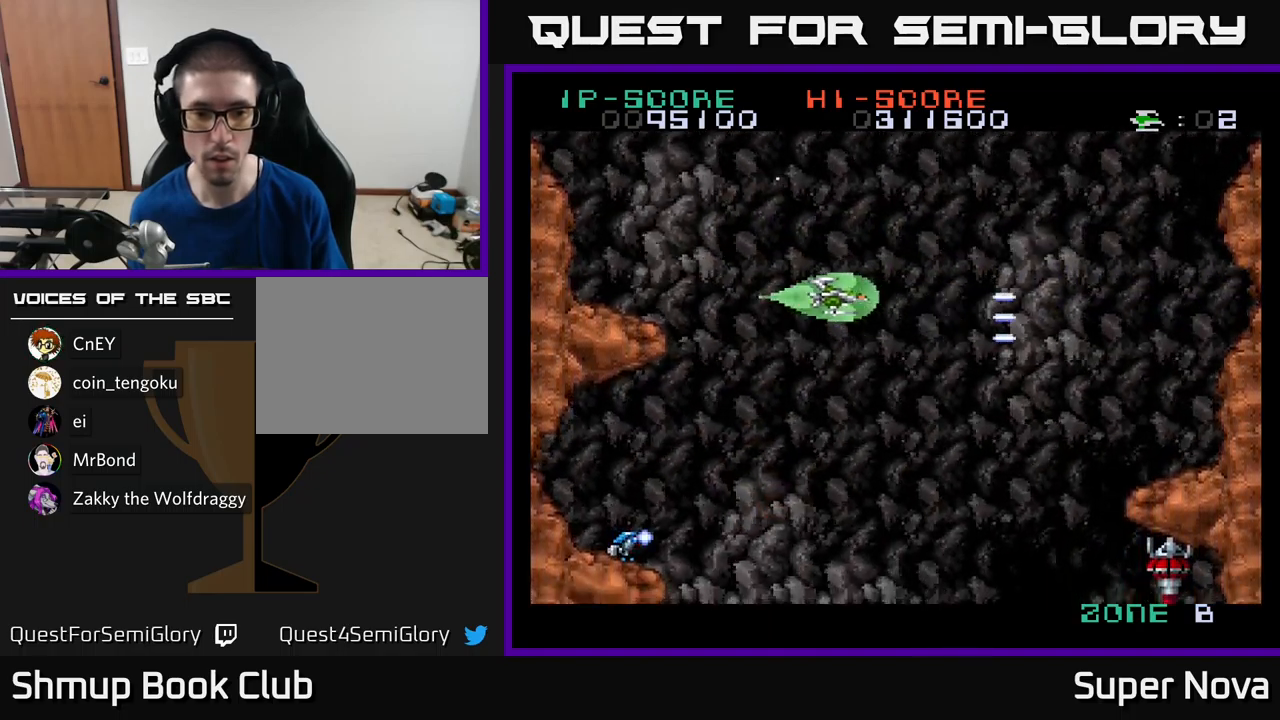
{"buttons": ["DPAD_DOWN", "DPAD_LEFT"], "left_stick": "center", "right_stick": "center", "events": [[17, "DPAD_DOWN", "down"], [117, "DPAD_LEFT", "up"], [167, "X", "up"], [200, "DPAD_LEFT", "down"], [233, "DPAD_DOWN", "up"], [433, "DPAD_DOWN", "down"]]}
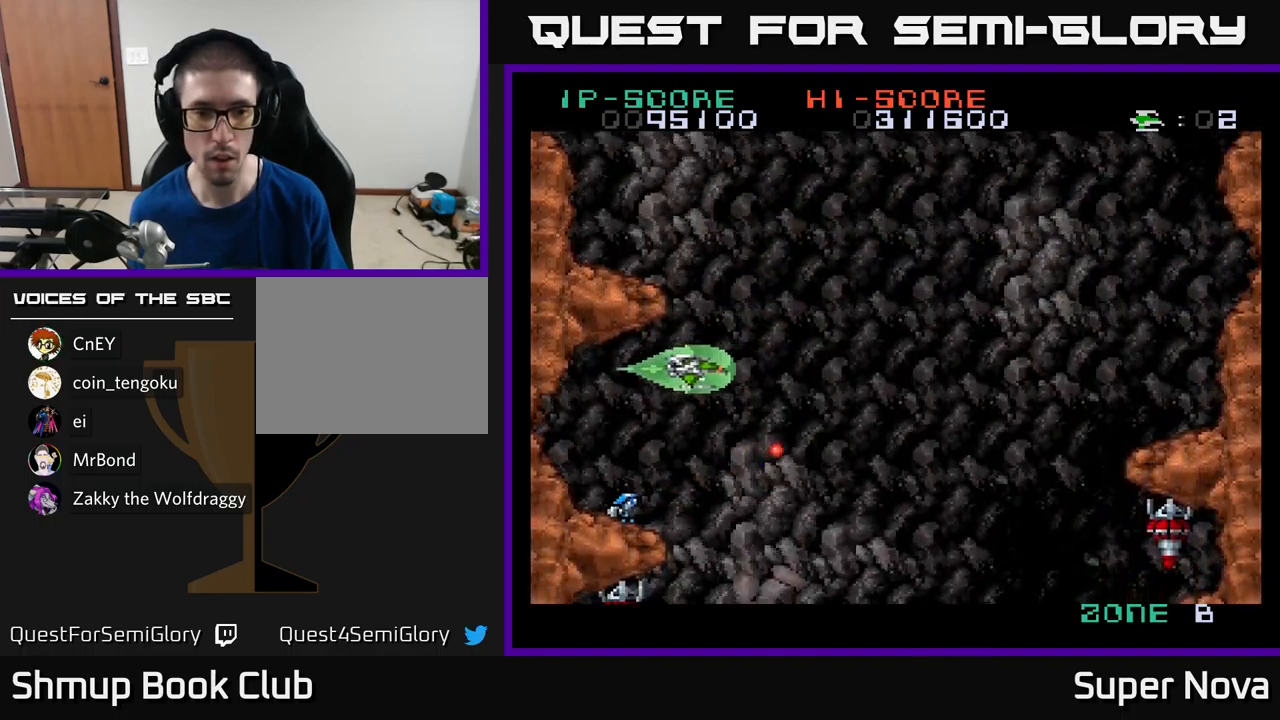
{"buttons": ["A"], "left_stick": "center", "right_stick": "center", "events": [[67, "DPAD_DOWN", "up"], [233, "DPAD_LEFT", "up"], [250, "A", "down"], [350, "A", "up"], [433, "A", "down"]]}
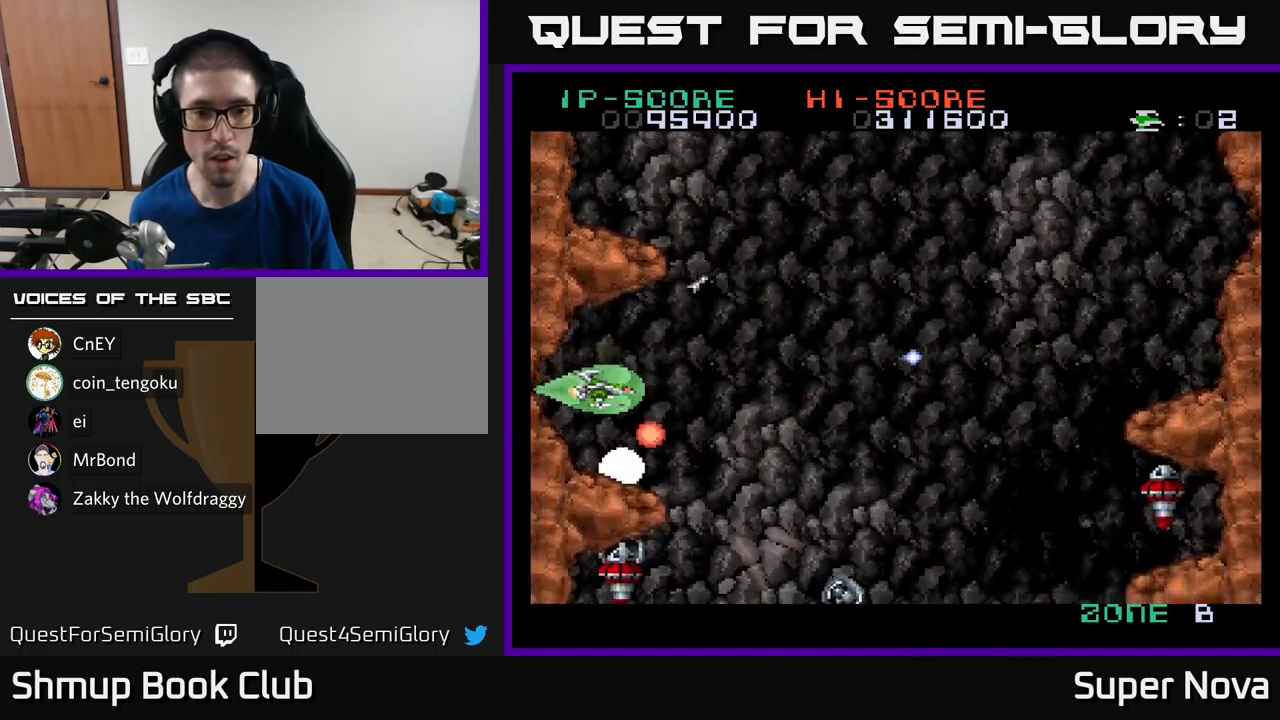
{"buttons": ["X", "DPAD_DOWN", "DPAD_RIGHT"], "left_stick": "center", "right_stick": "center", "events": [[33, "A", "up"], [50, "DPAD_UP", "down"], [67, "A", "down"], [83, "DPAD_RIGHT", "down"], [117, "X", "down"], [183, "A", "up"], [200, "DPAD_UP", "up"], [333, "DPAD_DOWN", "down"]]}
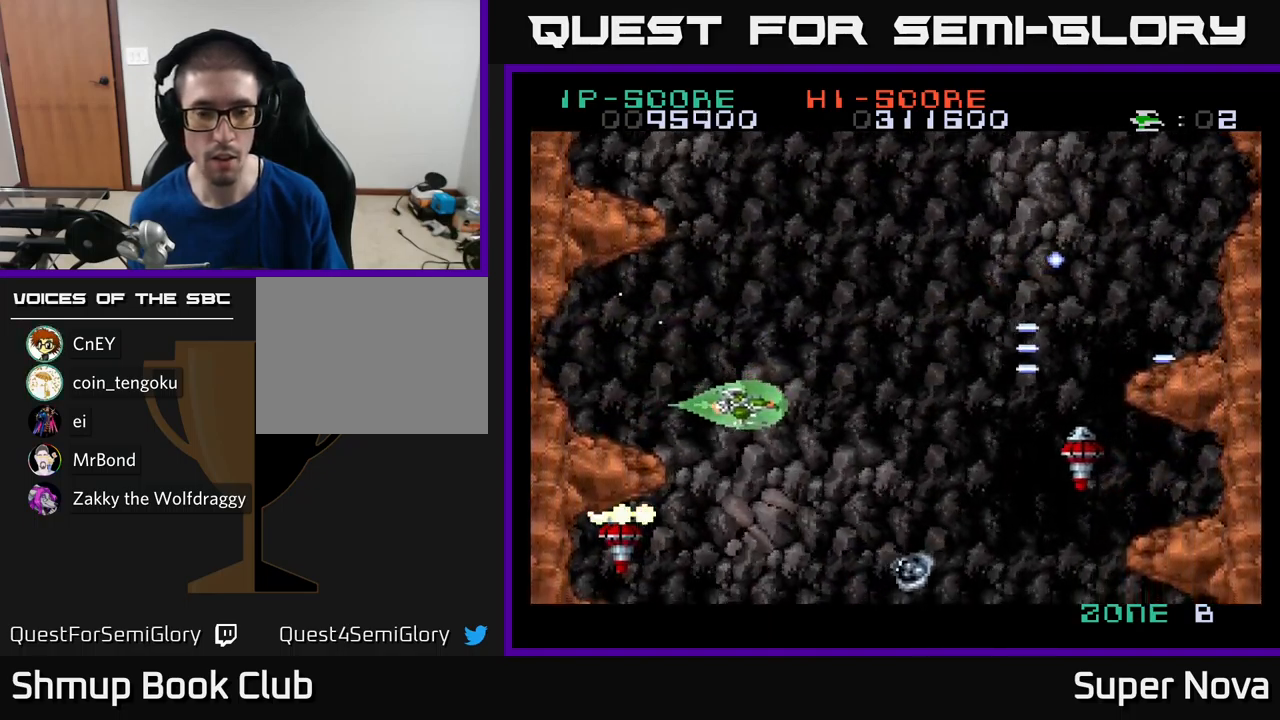
{"buttons": ["X", "DPAD_UP"], "left_stick": "center", "right_stick": "center", "events": [[100, "DPAD_RIGHT", "up"], [233, "DPAD_RIGHT", "down"], [333, "DPAD_RIGHT", "up"], [433, "DPAD_DOWN", "up"], [467, "DPAD_UP", "down"]]}
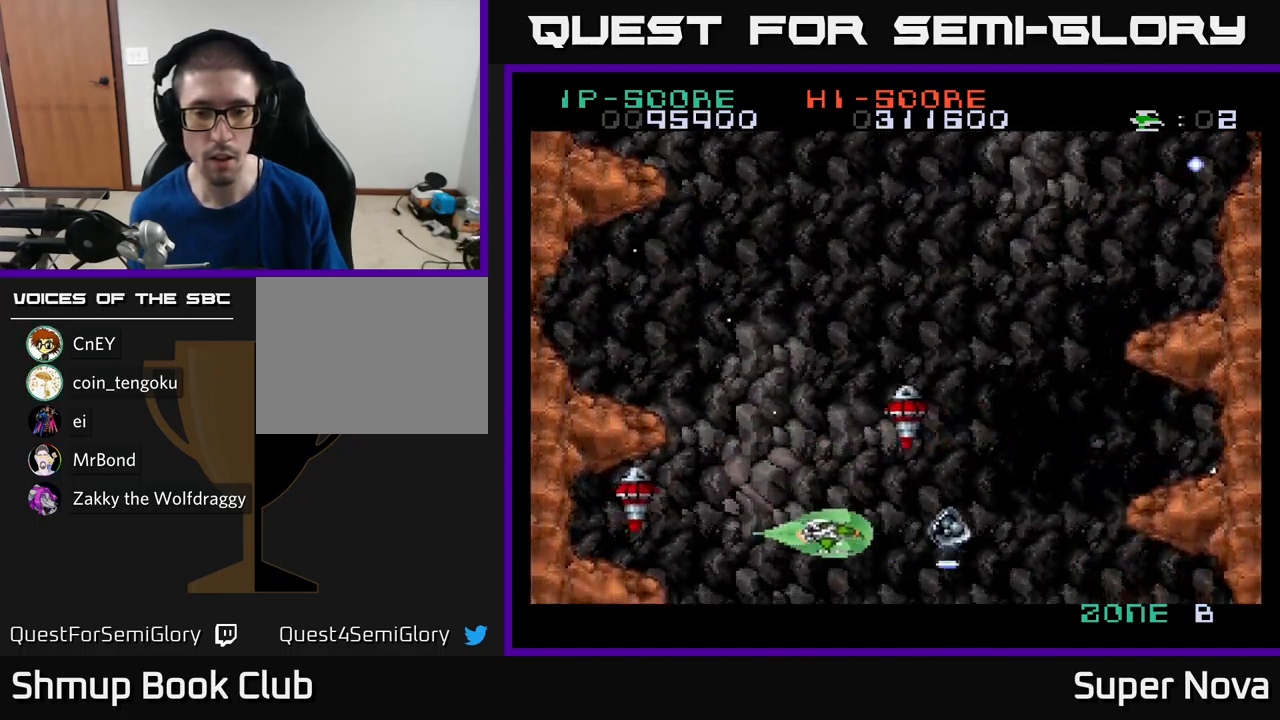
{"buttons": ["X", "DPAD_DOWN"], "left_stick": "center", "right_stick": "center", "events": [[50, "DPAD_UP", "up"], [100, "DPAD_RIGHT", "down"], [150, "DPAD_DOWN", "down"], [267, "DPAD_DOWN", "up"], [267, "DPAD_RIGHT", "up"], [317, "DPAD_LEFT", "down"], [467, "DPAD_DOWN", "down"], [500, "DPAD_LEFT", "up"]]}
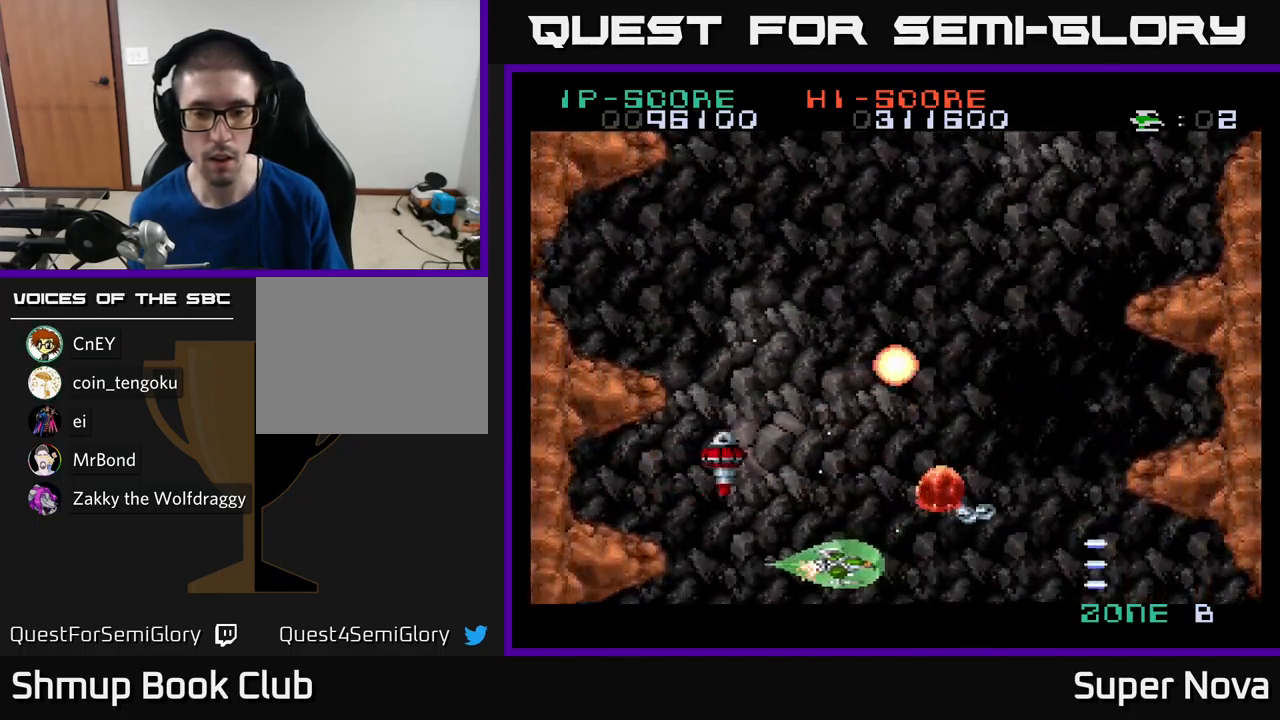
{"buttons": ["X", "DPAD_UP", "DPAD_LEFT"], "left_stick": "center", "right_stick": "center", "events": [[67, "DPAD_RIGHT", "down"], [100, "DPAD_DOWN", "up"], [117, "DPAD_RIGHT", "up"], [217, "X", "up"], [250, "DPAD_LEFT", "down"], [350, "DPAD_UP", "down"], [500, "X", "down"]]}
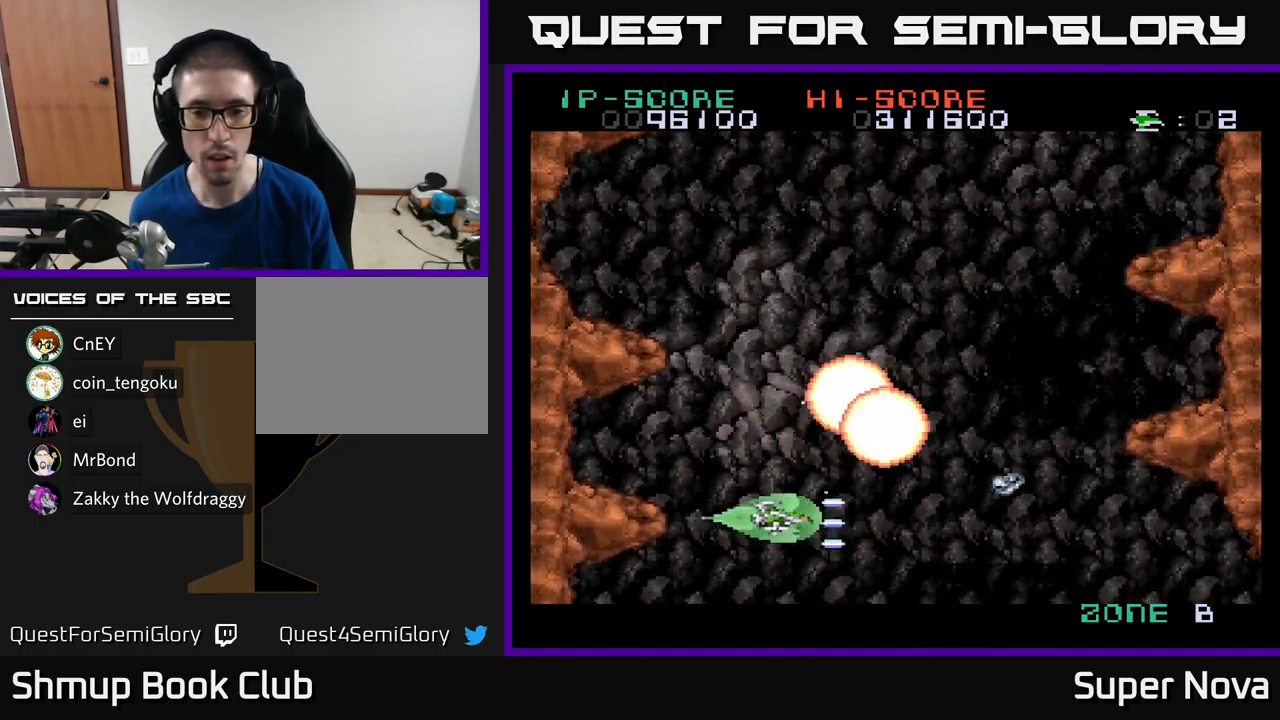
{"buttons": ["X", "DPAD_RIGHT"], "left_stick": "center", "right_stick": "center", "events": [[117, "DPAD_UP", "up"], [200, "DPAD_LEFT", "up"], [267, "DPAD_RIGHT", "down"], [350, "DPAD_RIGHT", "up"], [383, "DPAD_UP", "down"], [450, "DPAD_RIGHT", "down"], [467, "DPAD_UP", "up"]]}
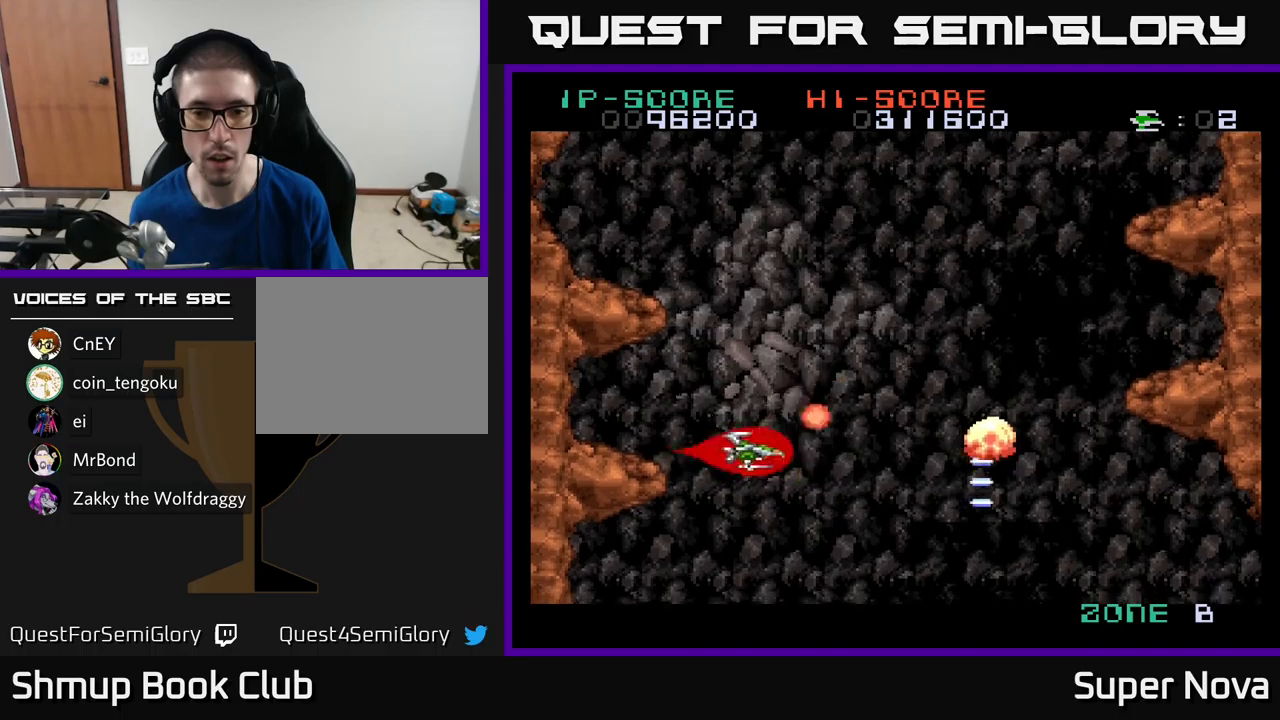
{"buttons": ["X", "DPAD_RIGHT"], "left_stick": "center", "right_stick": "center", "events": []}
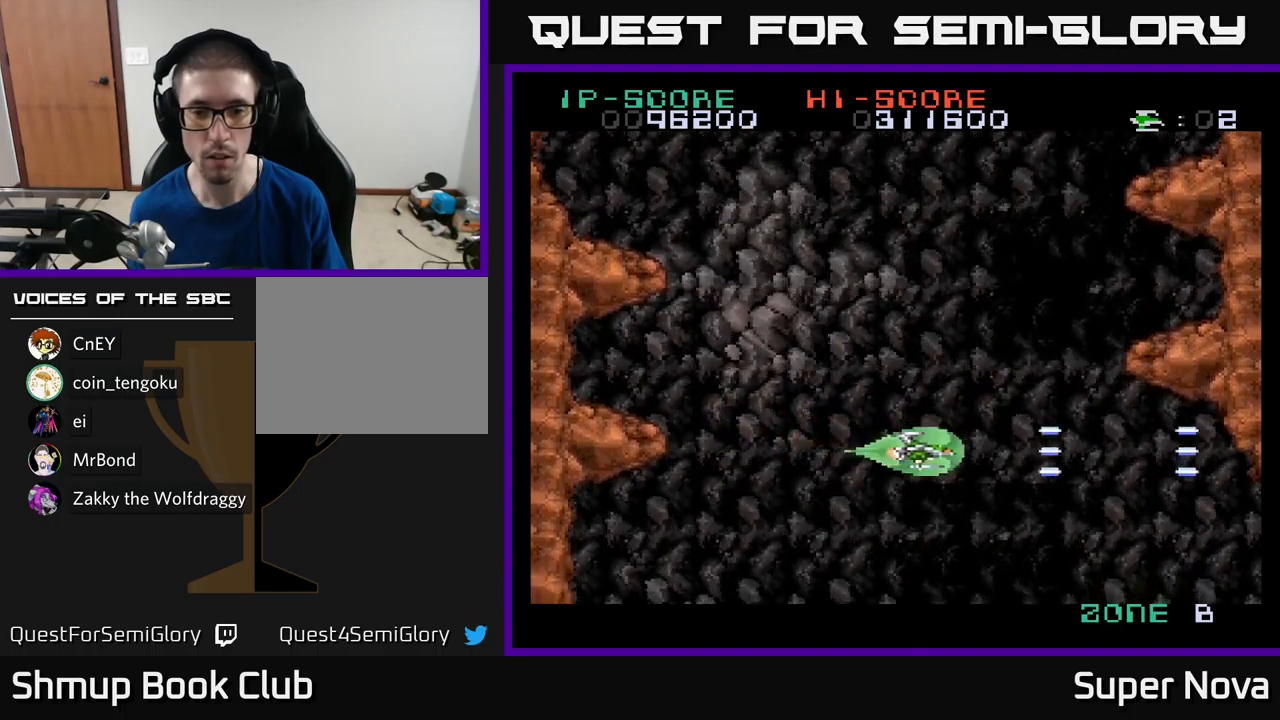
{"buttons": ["DPAD_RIGHT"], "left_stick": "center", "right_stick": "center", "events": [[50, "DPAD_RIGHT", "up"], [50, "DPAD_UP", "down"], [184, "DPAD_UP", "up"], [467, "DPAD_RIGHT", "down"], [467, "X", "up"]]}
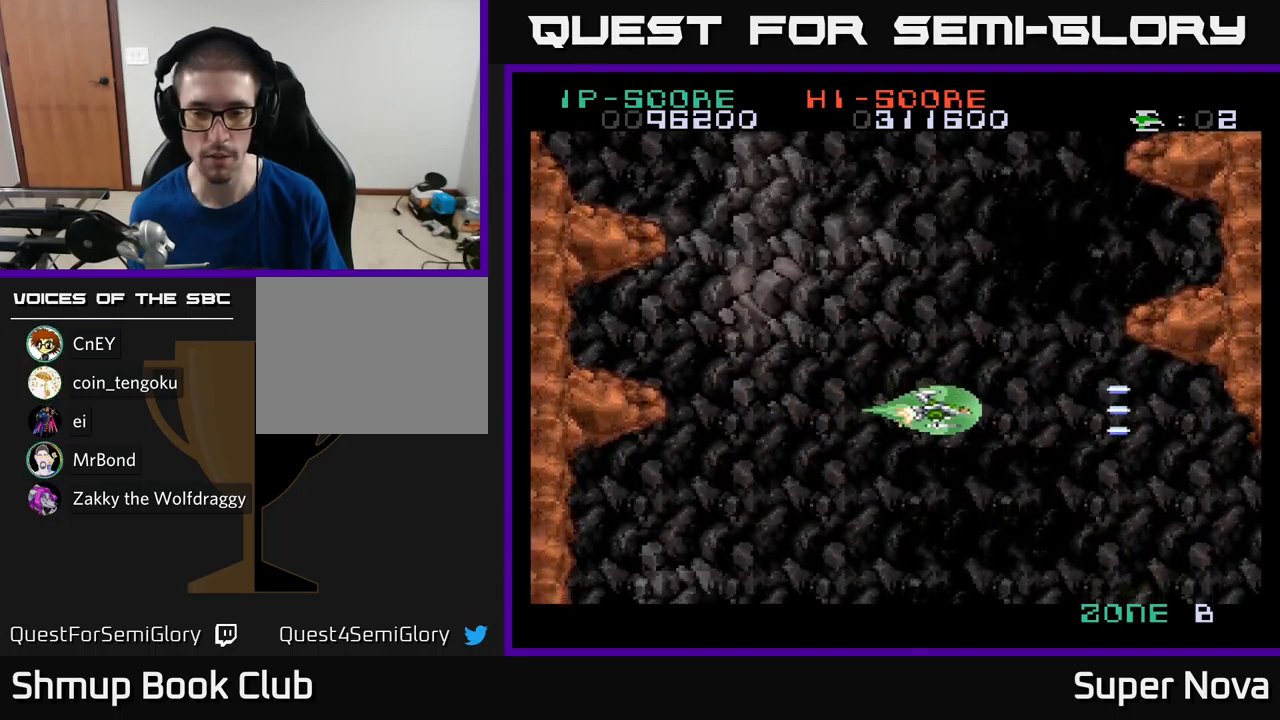
{"buttons": ["X", "DPAD_UP", "DPAD_LEFT"], "left_stick": "center", "right_stick": "center", "events": [[84, "A", "down"], [100, "DPAD_DOWN", "down"], [167, "DPAD_RIGHT", "up"], [234, "X", "down"], [250, "DPAD_DOWN", "up"], [284, "A", "up"], [300, "DPAD_LEFT", "down"], [417, "DPAD_UP", "down"]]}
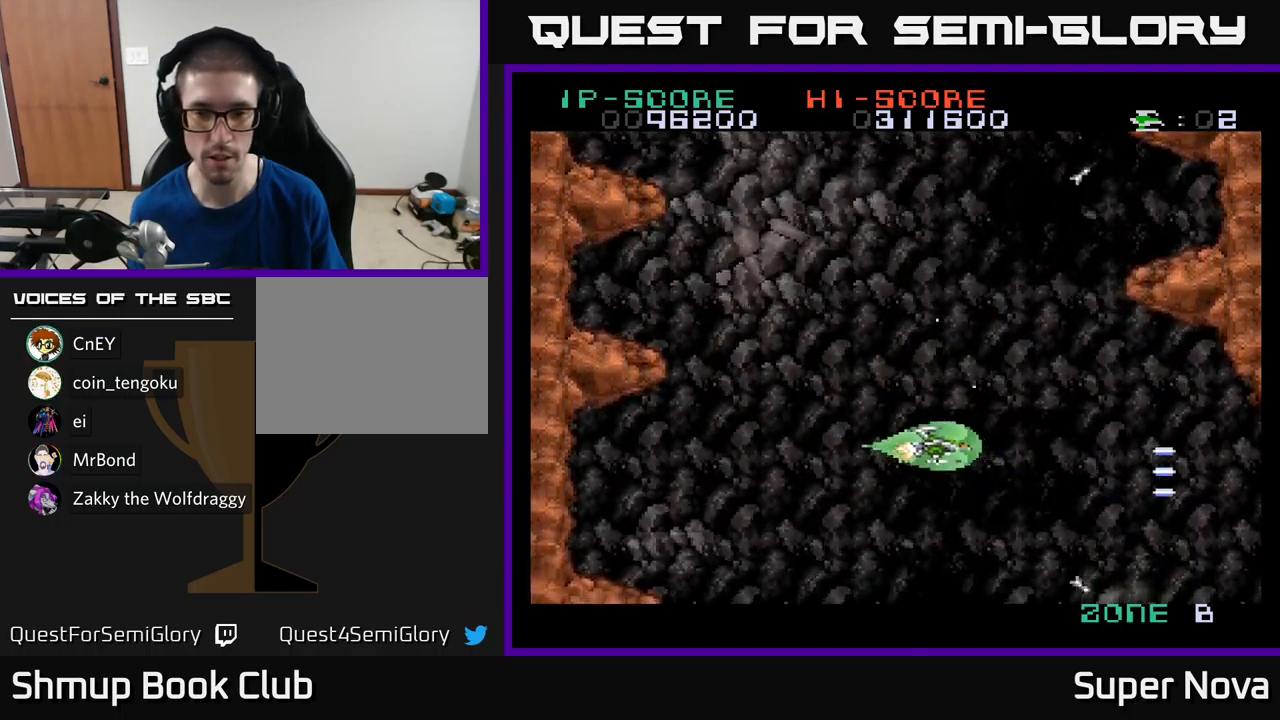
{"buttons": ["X", "DPAD_RIGHT"], "left_stick": "center", "right_stick": "center", "events": [[84, "DPAD_UP", "up"], [250, "DPAD_LEFT", "up"], [267, "DPAD_DOWN", "down"], [317, "DPAD_RIGHT", "down"], [350, "DPAD_DOWN", "up"]]}
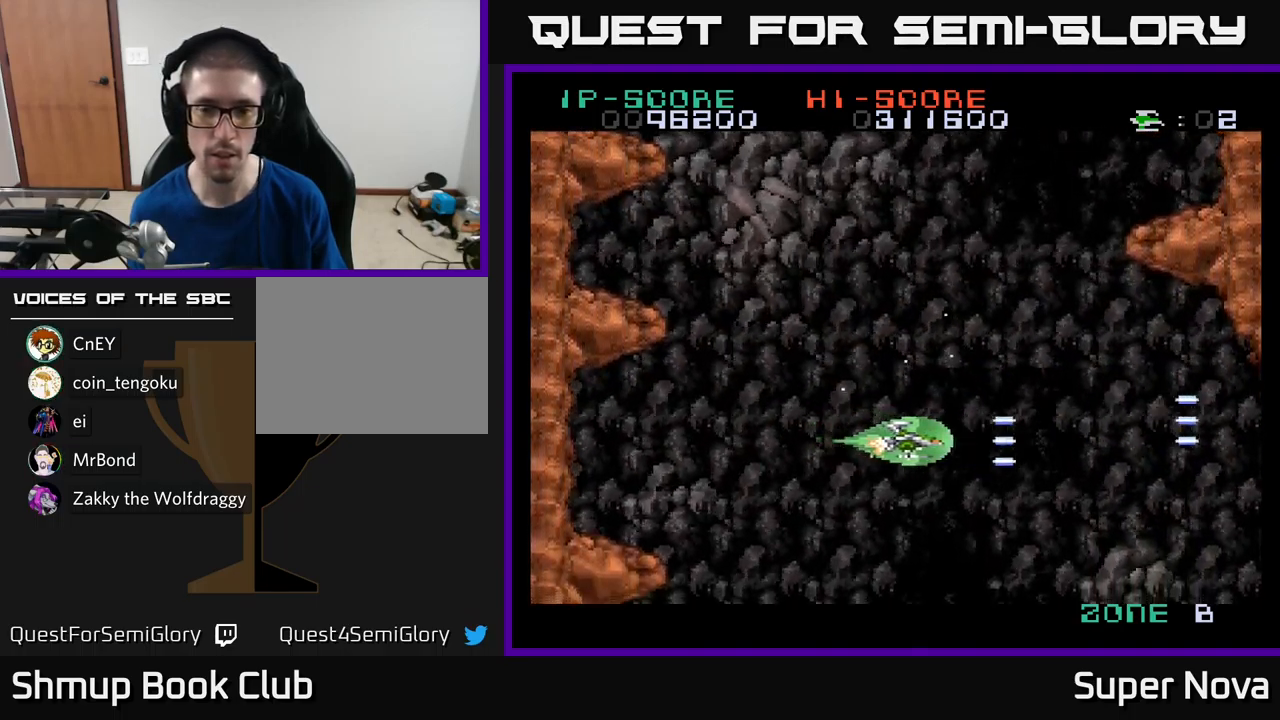
{"buttons": ["A", "X", "DPAD_RIGHT"], "left_stick": "center", "right_stick": "center", "events": [[84, "A", "down"], [84, "X", "up"], [150, "X", "down"]]}
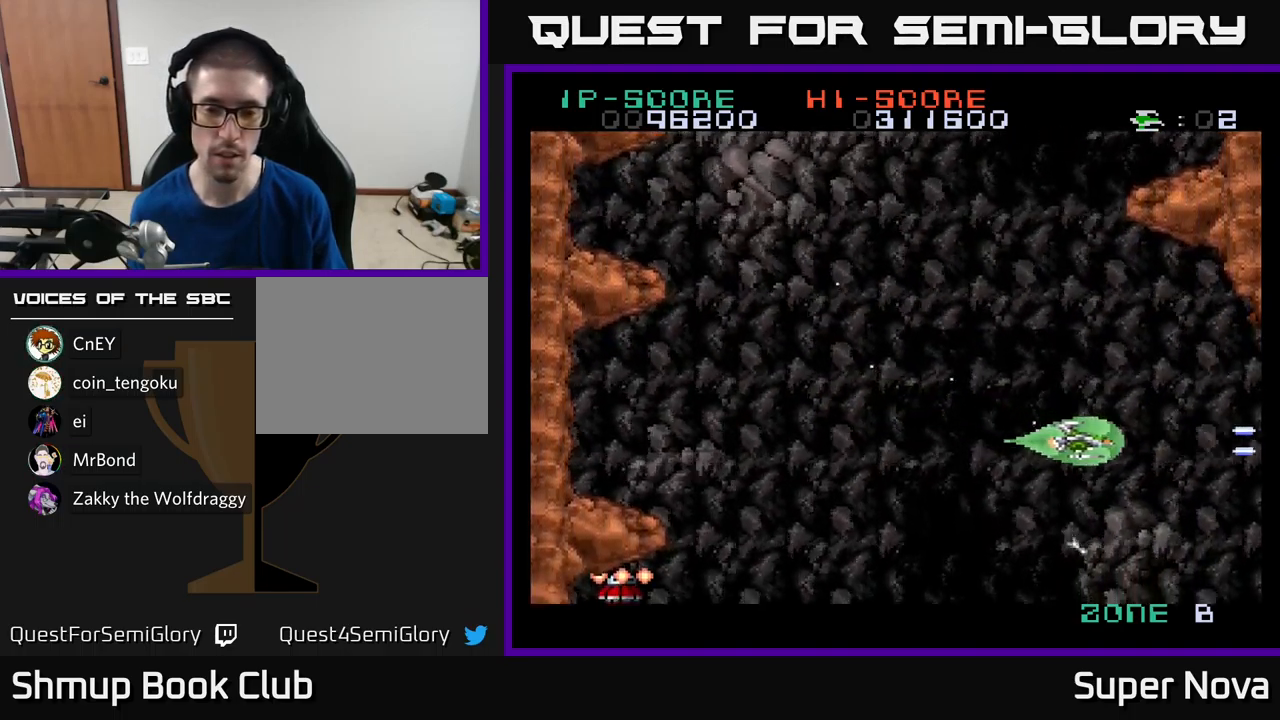
{"buttons": ["X", "DPAD_LEFT"], "left_stick": "center", "right_stick": "center", "events": [[150, "DPAD_RIGHT", "up"], [184, "DPAD_LEFT", "down"], [234, "A", "up"]]}
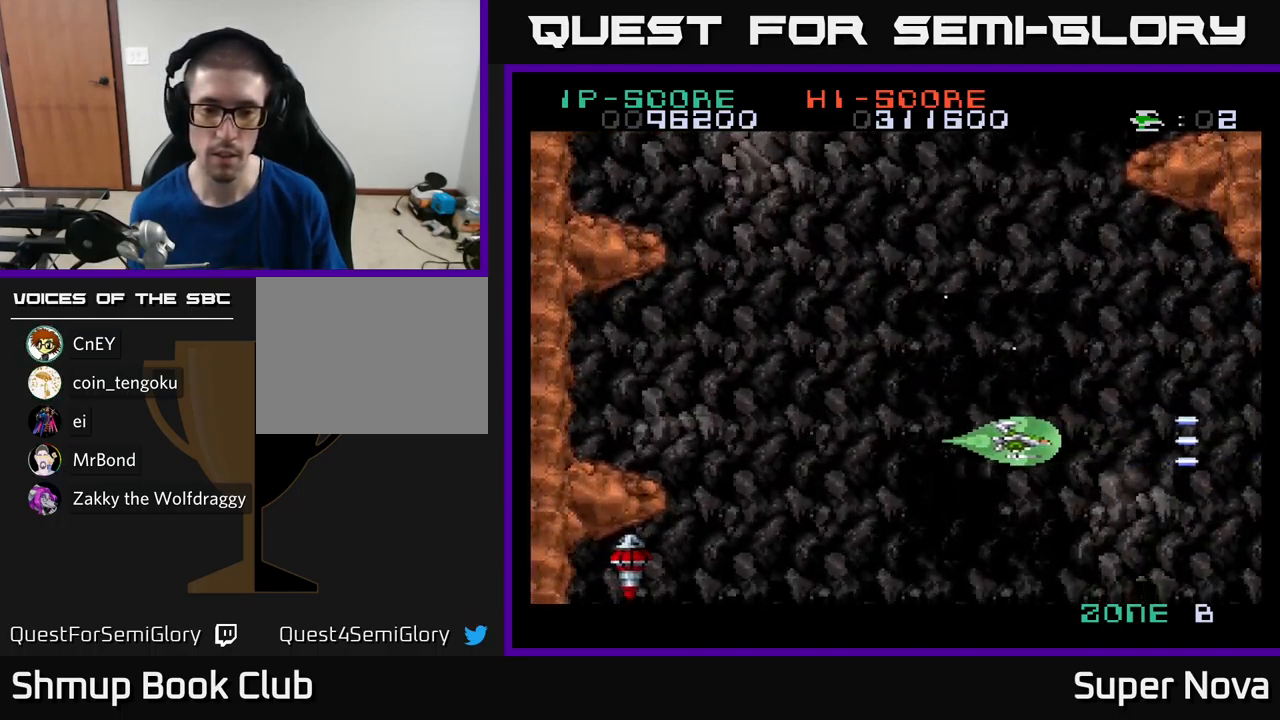
{"buttons": ["DPAD_LEFT"], "left_stick": "center", "right_stick": "center", "events": [[217, "DPAD_UP", "down"], [217, "X", "up"], [467, "DPAD_UP", "up"]]}
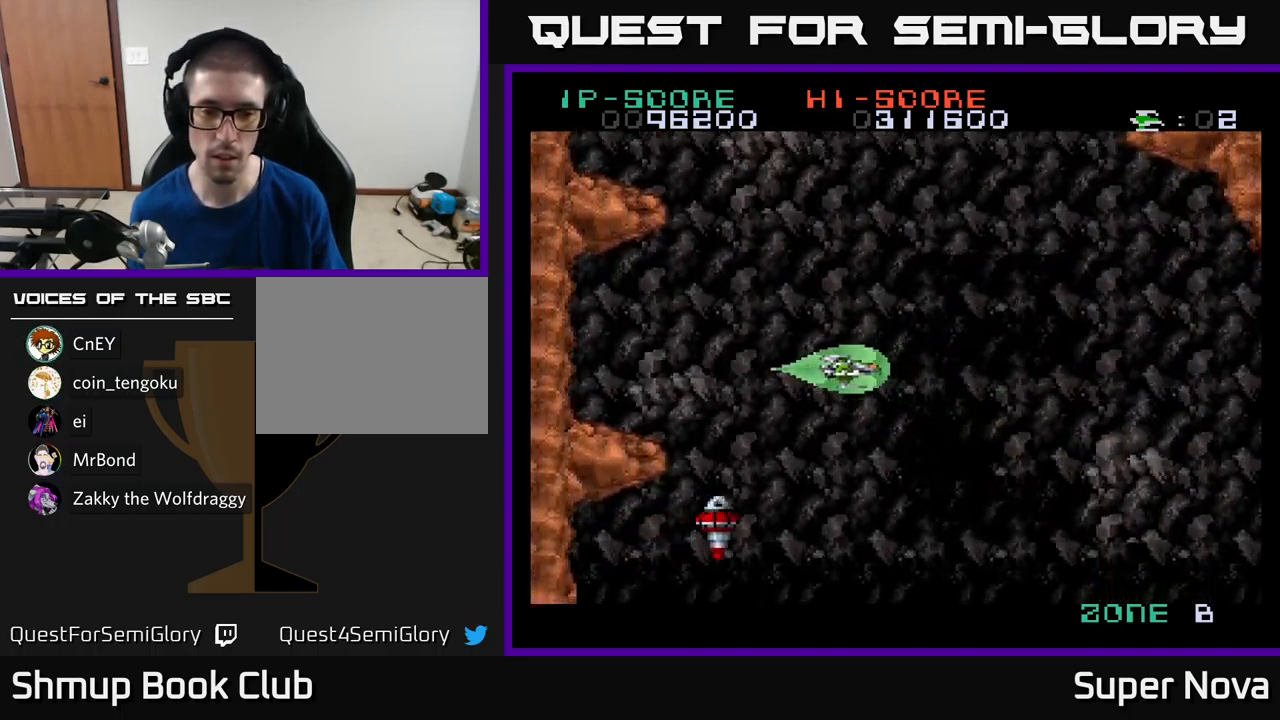
{"buttons": ["A", "X", "DPAD_RIGHT"], "left_stick": "center", "right_stick": "center", "events": [[34, "X", "down"], [117, "A", "down"], [117, "DPAD_LEFT", "up"], [150, "DPAD_RIGHT", "down"], [184, "DPAD_UP", "down"], [434, "DPAD_UP", "up"]]}
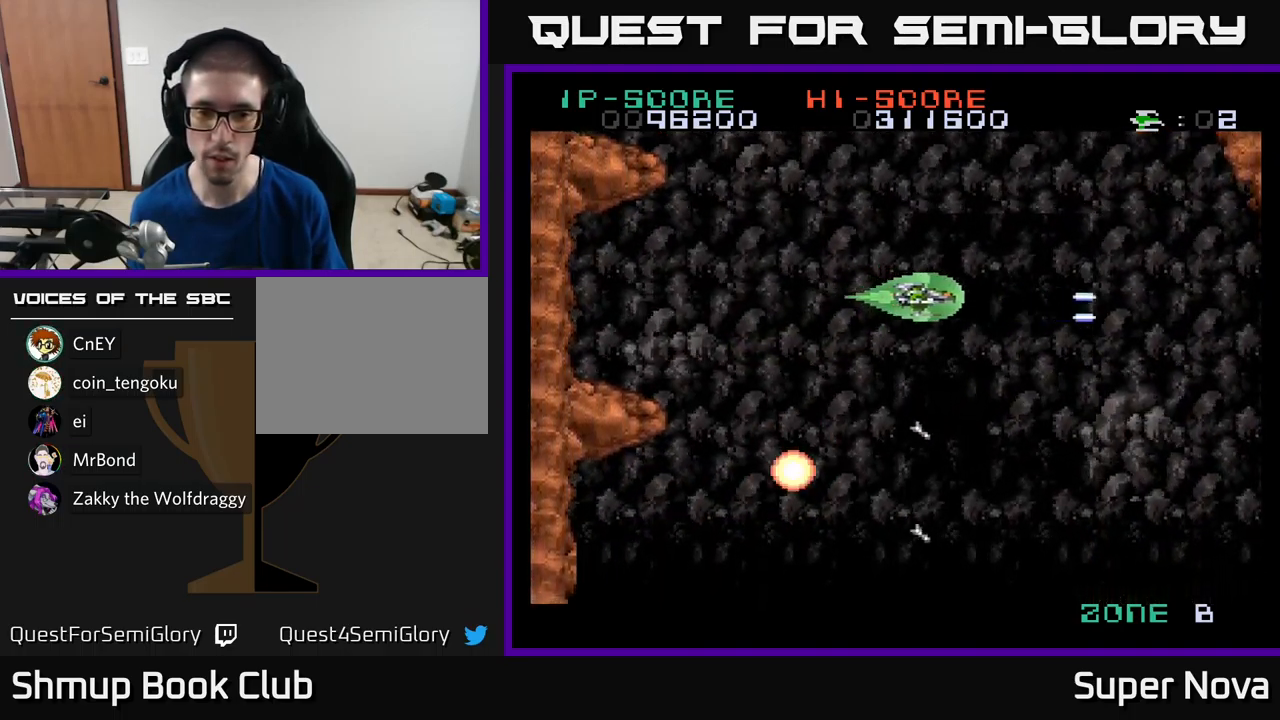
{"buttons": ["X", "DPAD_LEFT"], "left_stick": "center", "right_stick": "center", "events": [[84, "A", "up"], [84, "DPAD_DOWN", "down"], [100, "DPAD_RIGHT", "up"], [250, "X", "up"], [267, "DPAD_RIGHT", "down"], [334, "X", "down"], [384, "DPAD_RIGHT", "up"], [434, "DPAD_DOWN", "up"], [434, "DPAD_LEFT", "down"]]}
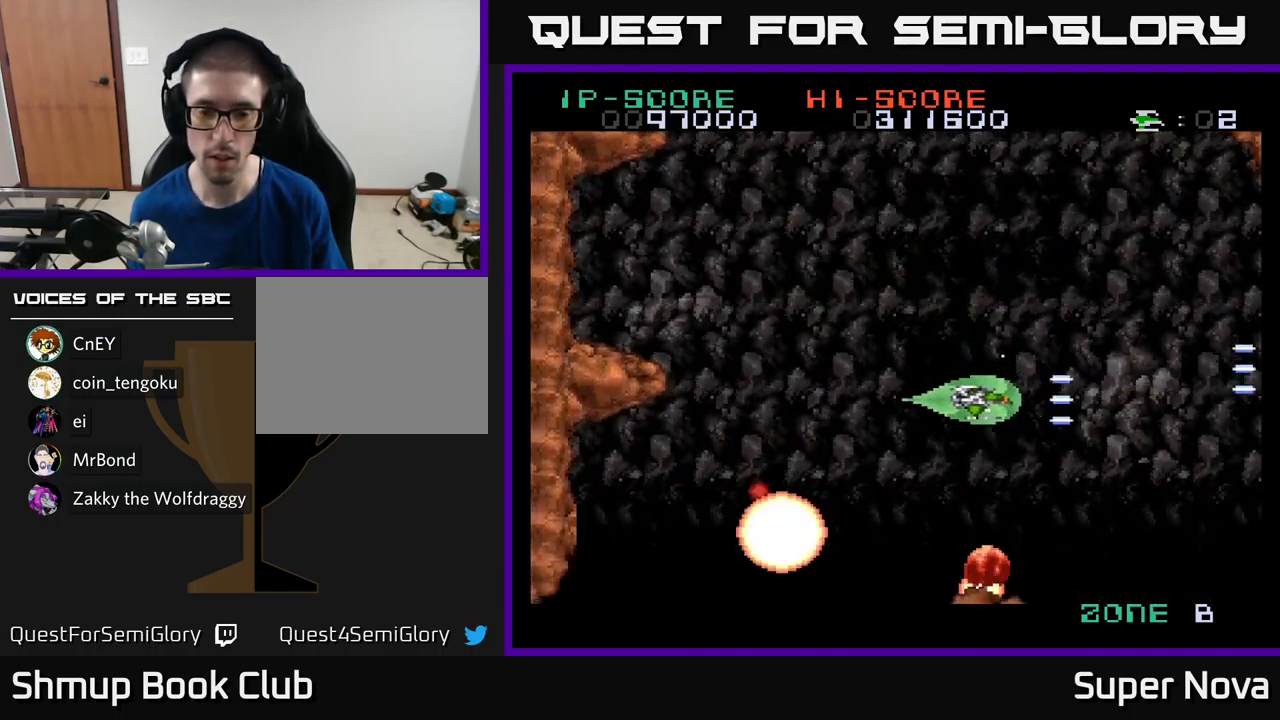
{"buttons": ["X", "DPAD_DOWN"], "left_stick": "center", "right_stick": "center"}
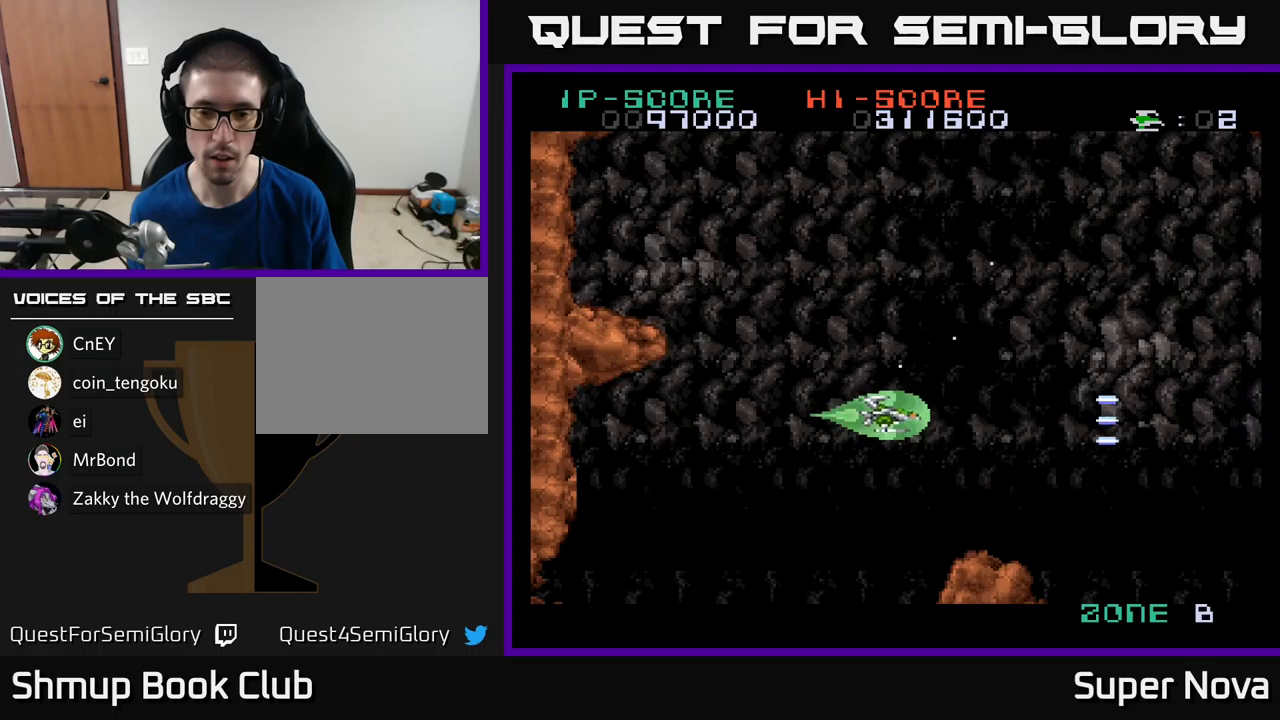
{"buttons": ["X", "DPAD_LEFT"], "left_stick": "center", "right_stick": "center", "events": [[150, "DPAD_LEFT", "down"], [166, "DPAD_DOWN", "up"]]}
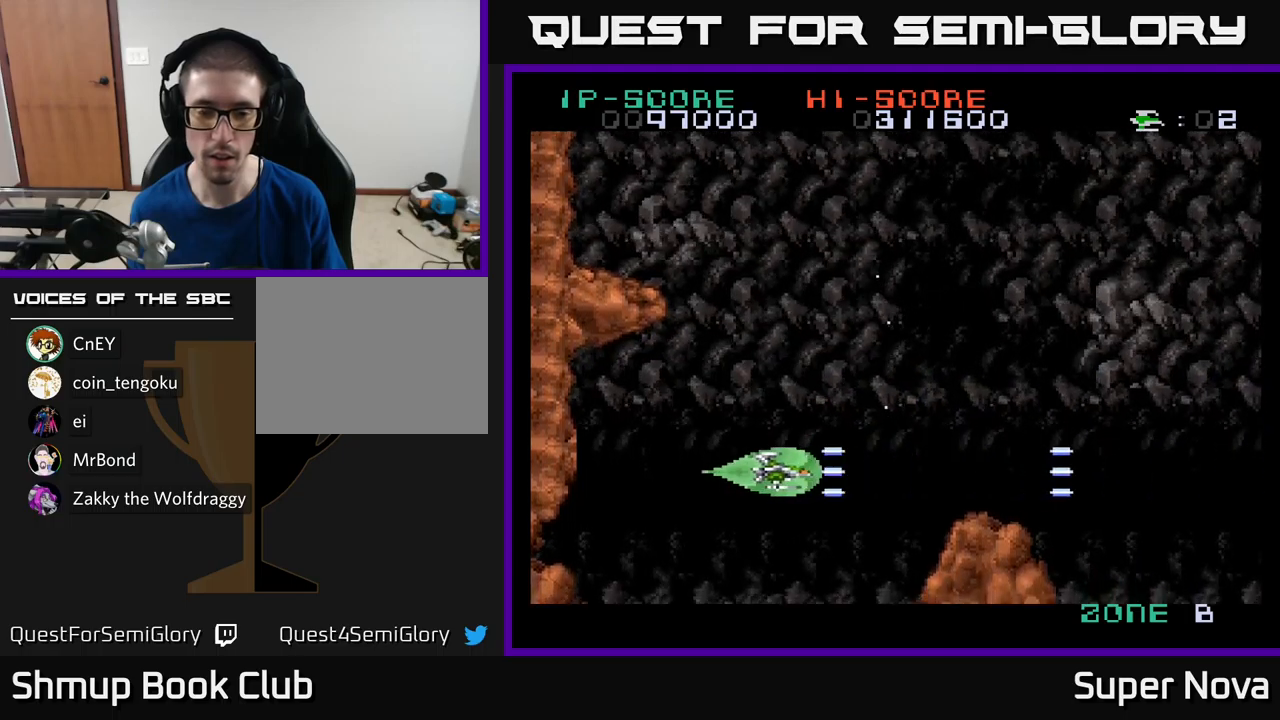
{"buttons": ["A", "X"], "left_stick": "center", "right_stick": "center", "events": [[16, "A", "down"], [33, "DPAD_DOWN", "down"], [83, "DPAD_DOWN", "up"], [200, "DPAD_UP", "down"], [250, "DPAD_LEFT", "up"], [300, "DPAD_UP", "up"]]}
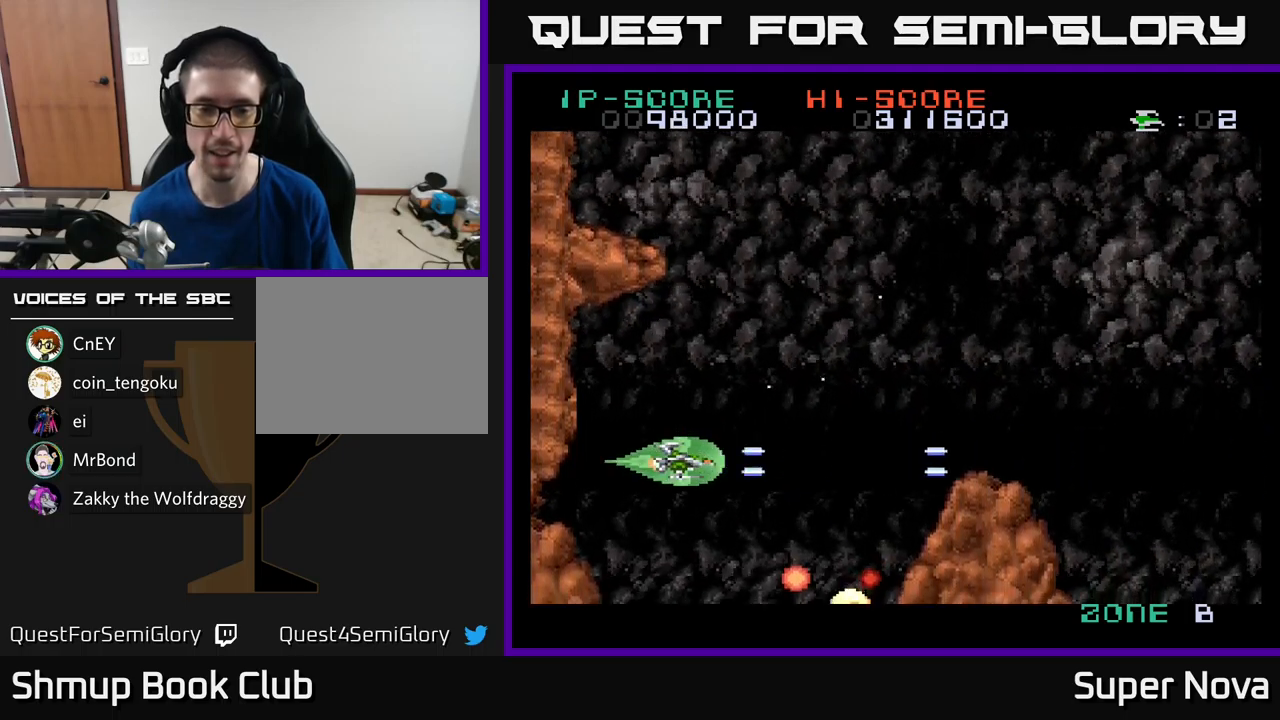
{"buttons": ["A", "X"], "left_stick": "center", "right_stick": "center", "events": [[233, "DPAD_UP", "down"], [450, "DPAD_UP", "up"]]}
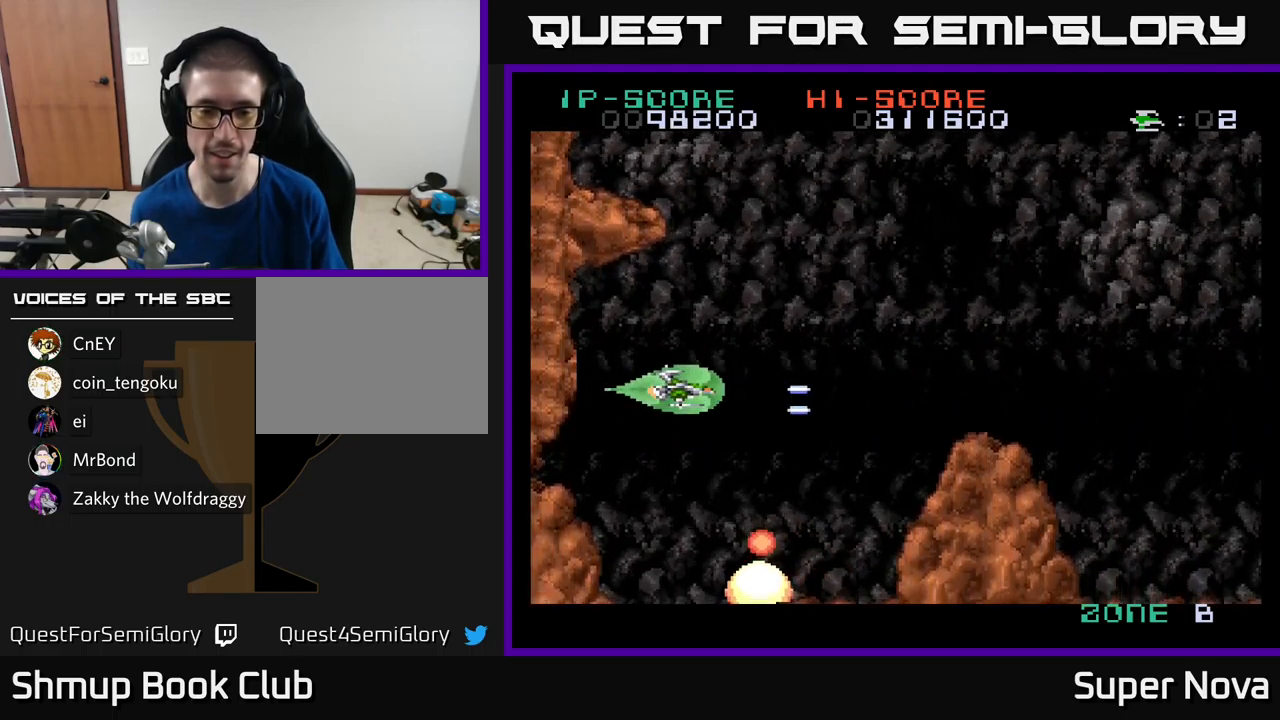
{"buttons": ["A", "X", "DPAD_UP", "DPAD_RIGHT"], "left_stick": "center", "right_stick": "center", "events": [[283, "DPAD_RIGHT", "down"], [400, "DPAD_UP", "down"]]}
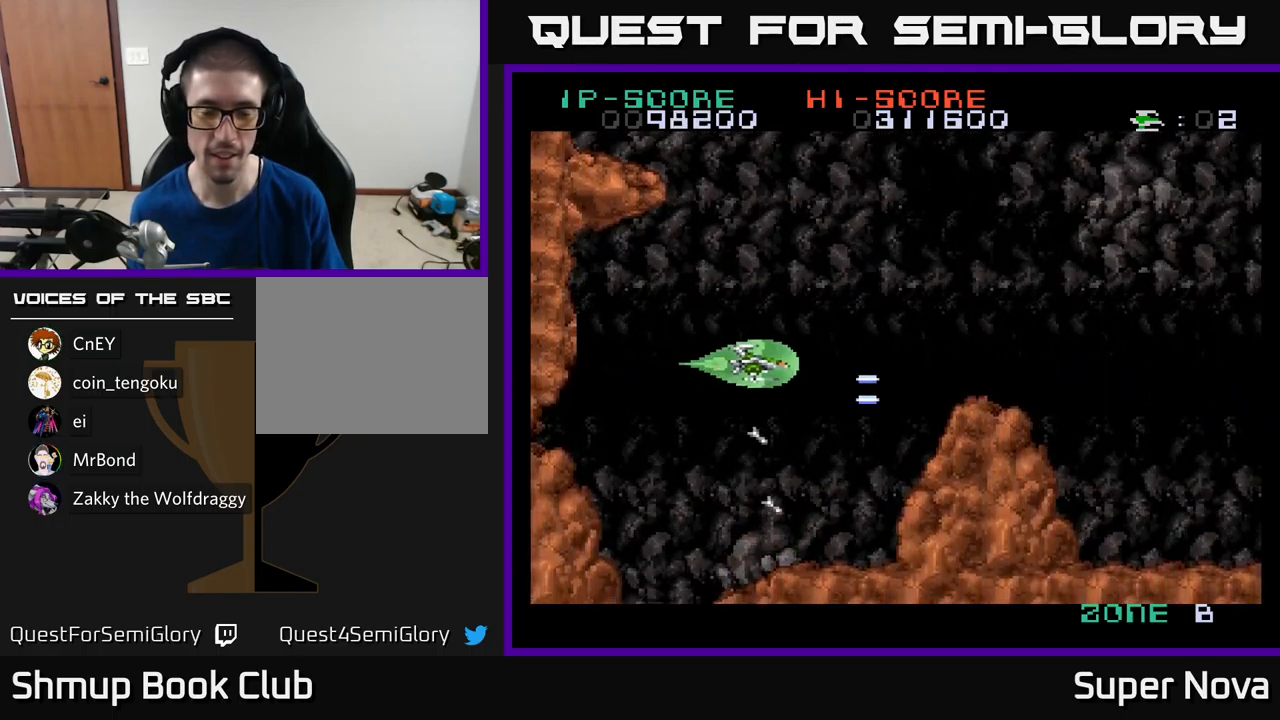
{"buttons": ["X", "DPAD_RIGHT"], "left_stick": "center", "right_stick": "center", "events": [[316, "DPAD_UP", "up"], [400, "A", "up"]]}
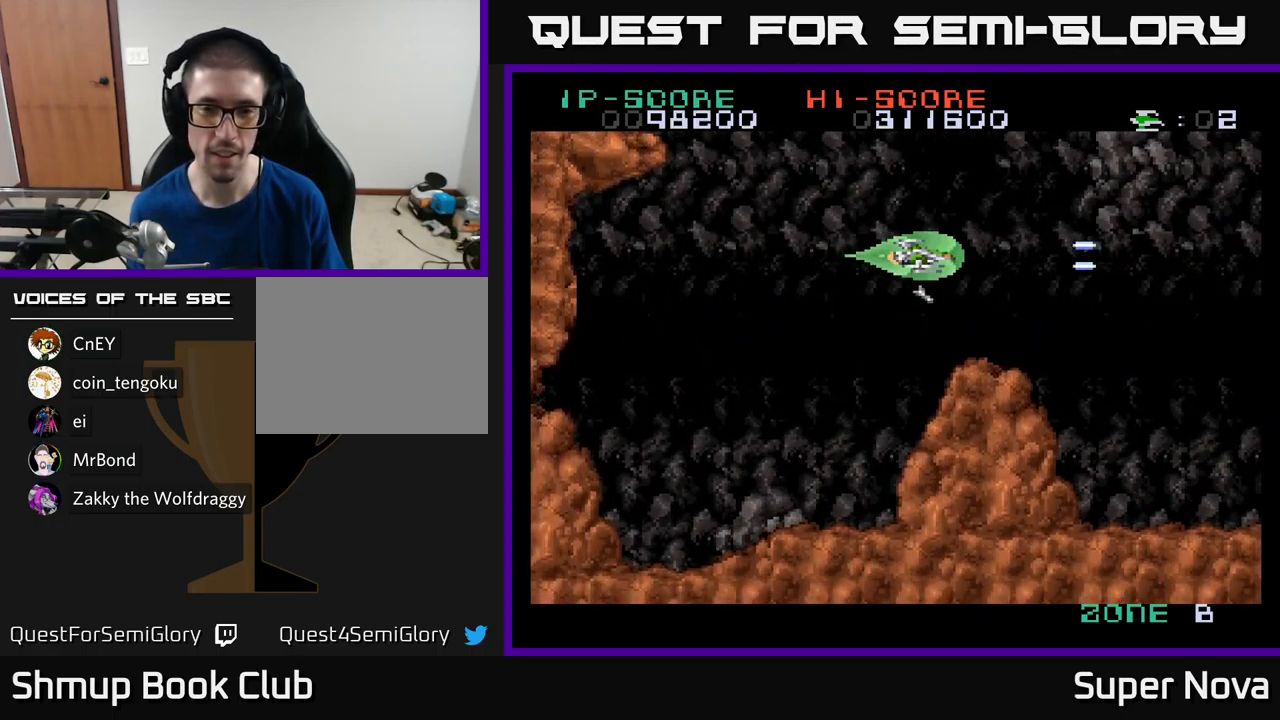
{"buttons": ["X", "DPAD_DOWN"], "left_stick": "center", "right_stick": "center", "events": [[500, "DPAD_DOWN", "down"], [500, "DPAD_RIGHT", "up"]]}
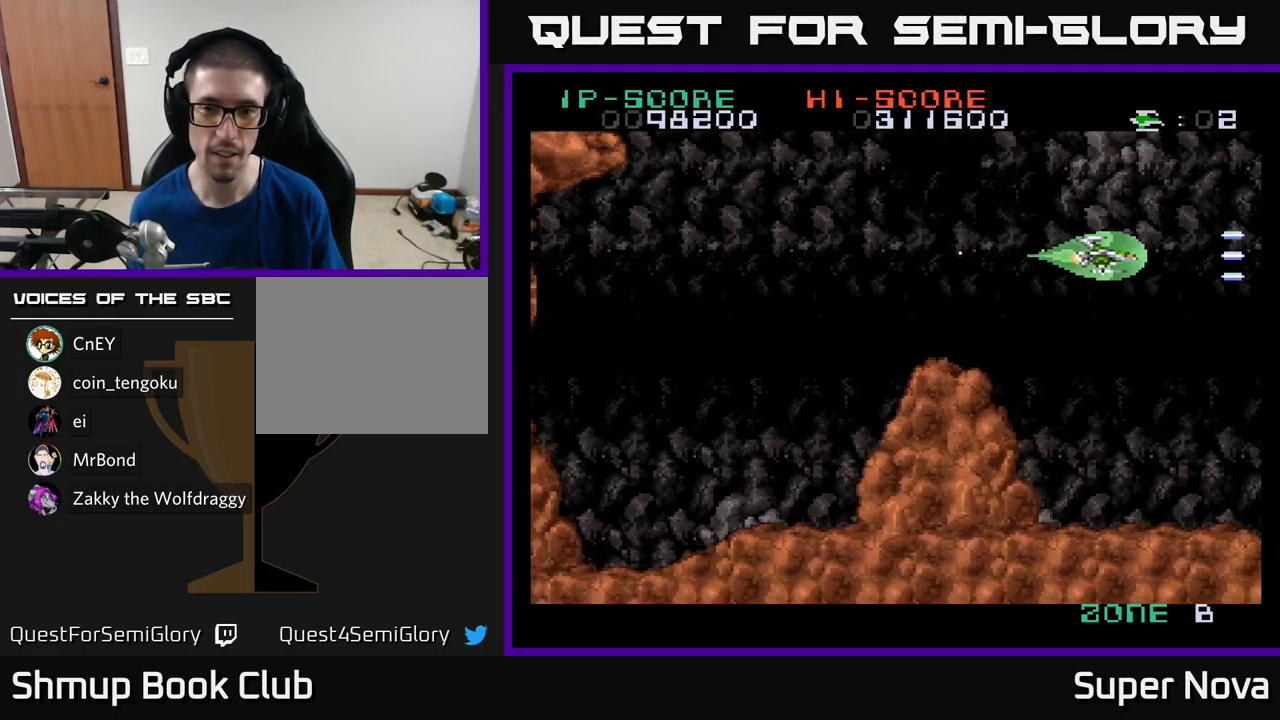
{"buttons": ["X"], "left_stick": "center", "right_stick": "center", "events": [[100, "DPAD_LEFT", "down"], [166, "DPAD_DOWN", "up"], [433, "DPAD_LEFT", "up"]]}